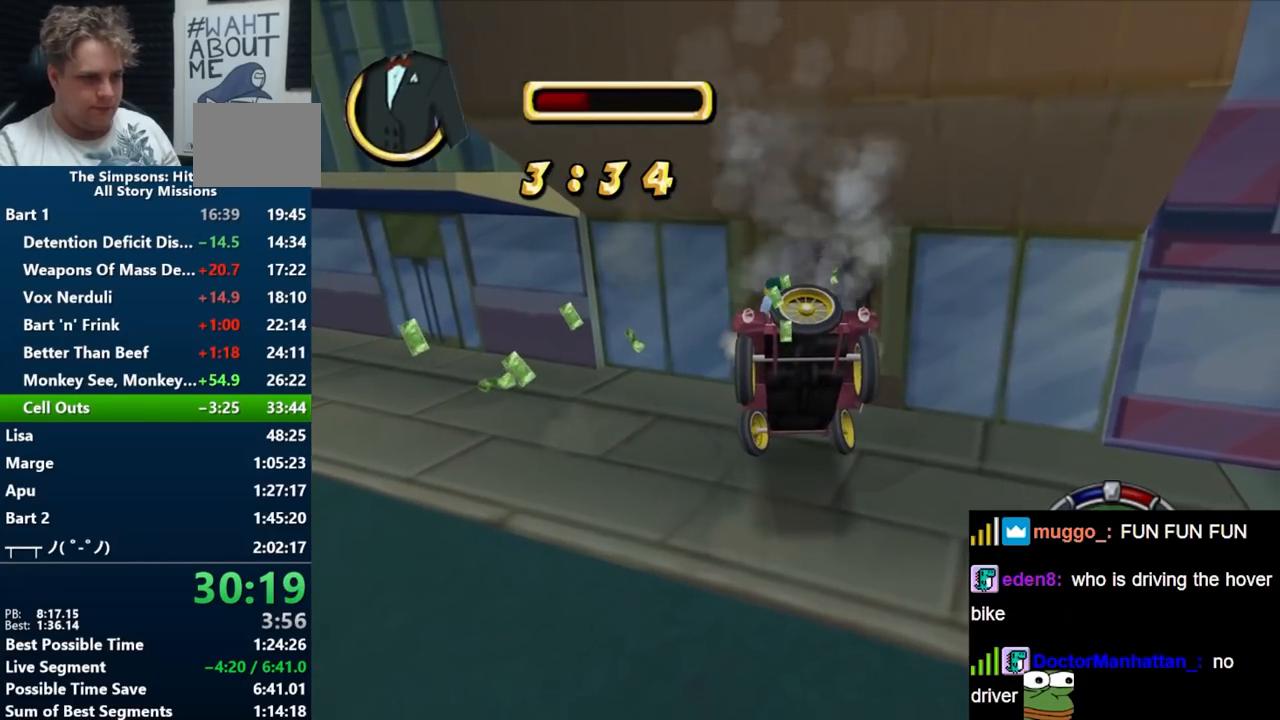
Gameplay with a controller (Nintendo layout); each line is a JSON object with the inputs held at the frame after it. "events" lists button and stick changes between this image and that frame as [ms after this image, input, new state], when the widget could be followed in between. Not read: L3 R3 START.
{"buttons": ["A"], "left_stick": "right", "right_stick": "center", "events": []}
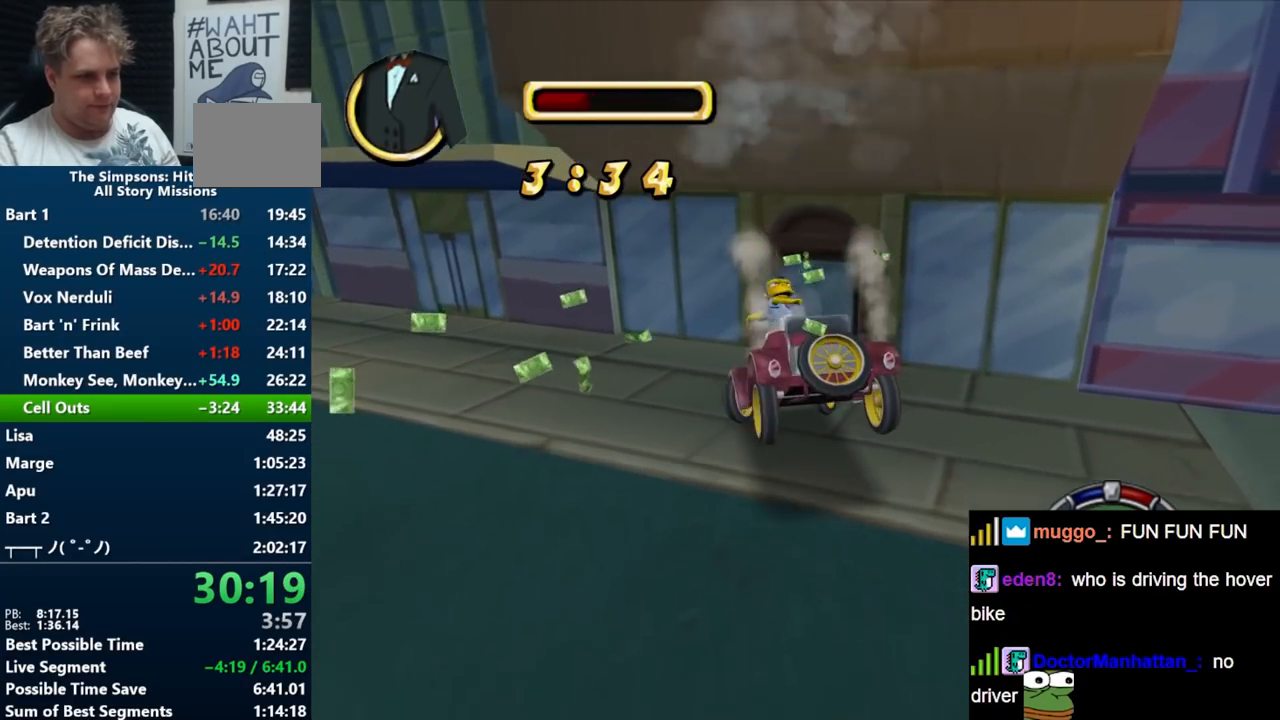
{"buttons": ["A"], "left_stick": "right", "right_stick": "center", "events": []}
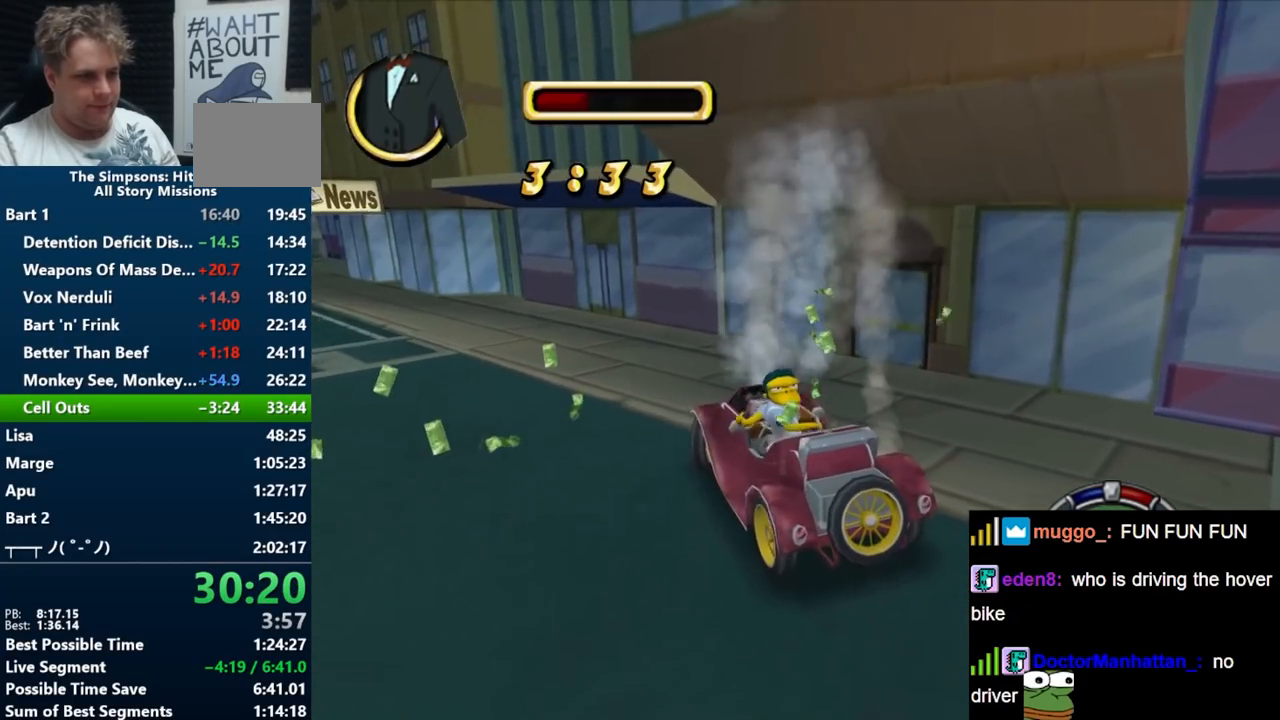
{"buttons": ["B", "R1"], "left_stick": "center", "right_stick": "center", "events": [[67, "A", "up"], [133, "B", "down"], [133, "R1", "down"], [183, "left_stick", "center"]]}
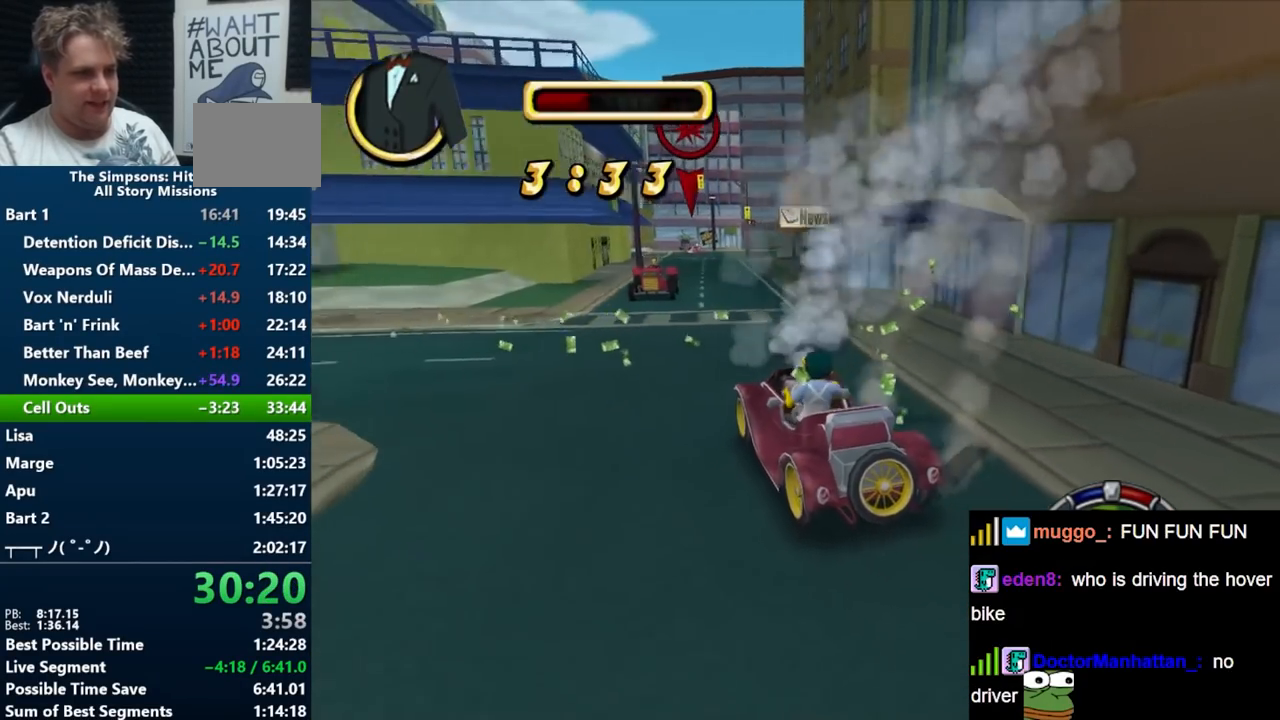
{"buttons": ["B"], "left_stick": "left", "right_stick": "center", "events": [[250, "R1", "up"], [250, "left_stick", "left"]]}
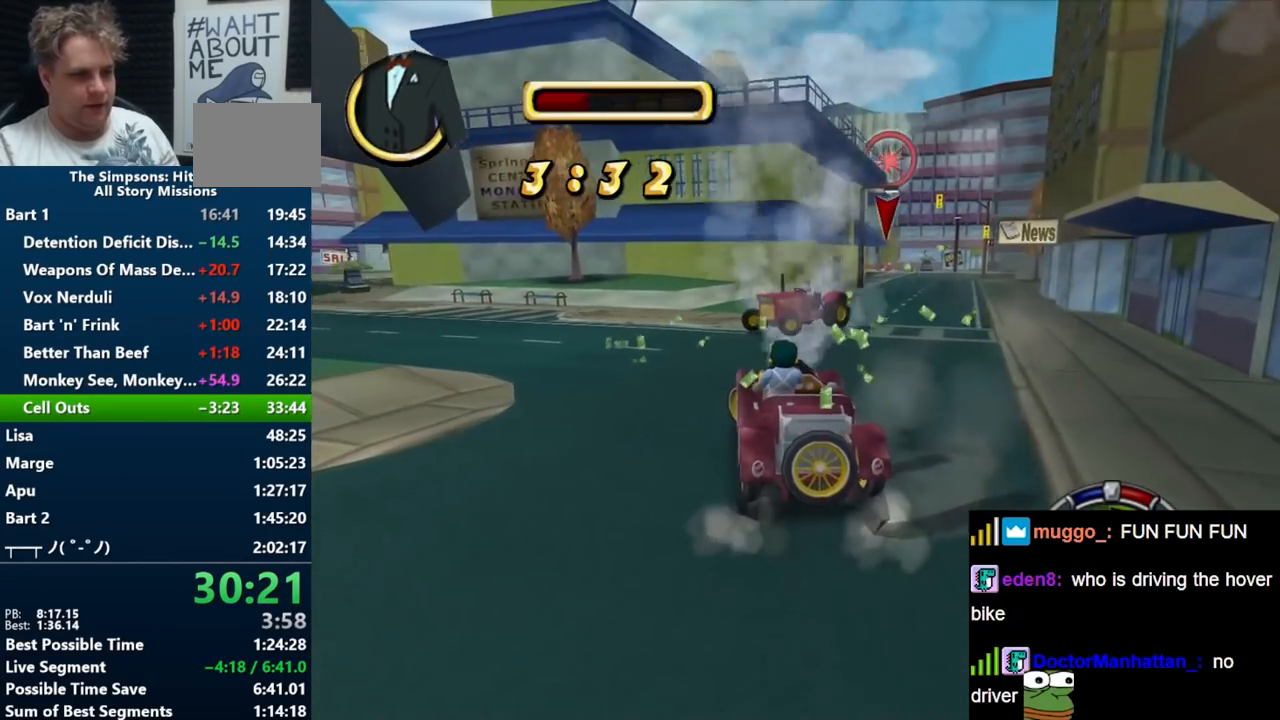
{"buttons": ["B"], "left_stick": "left", "right_stick": "center", "events": []}
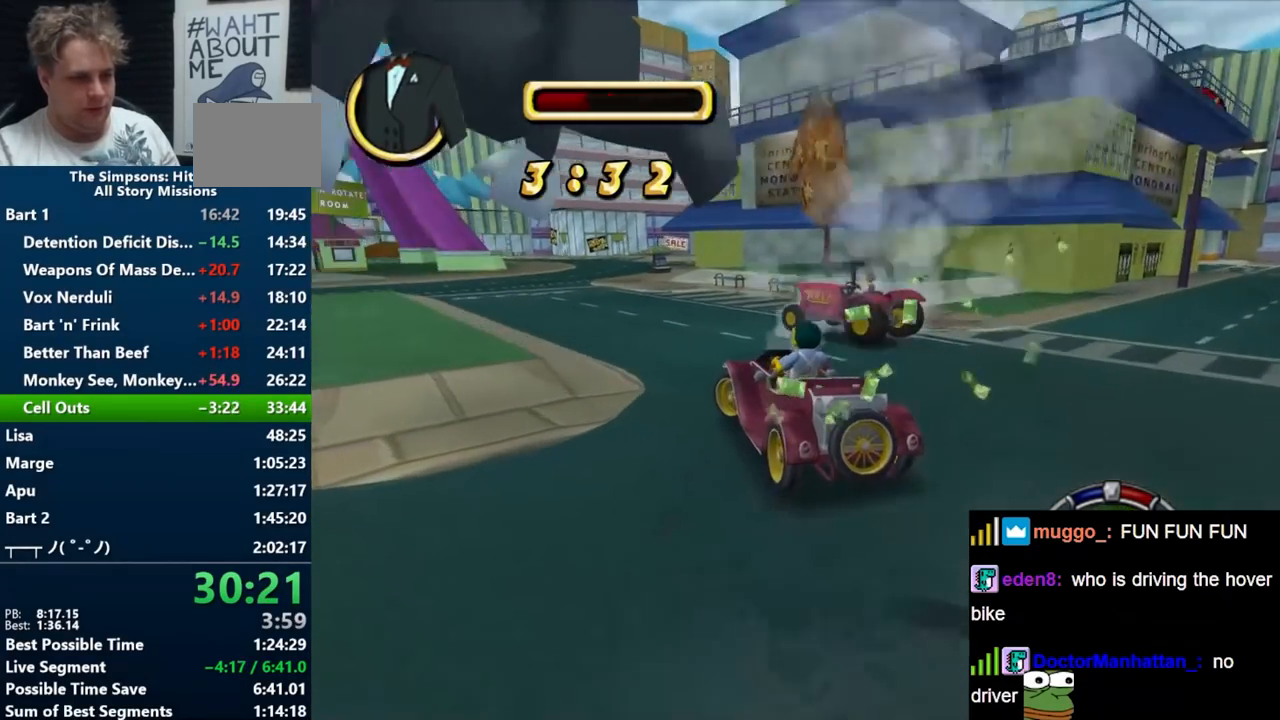
{"buttons": ["B"], "left_stick": "center", "right_stick": "center", "events": [[100, "left_stick", "center"]]}
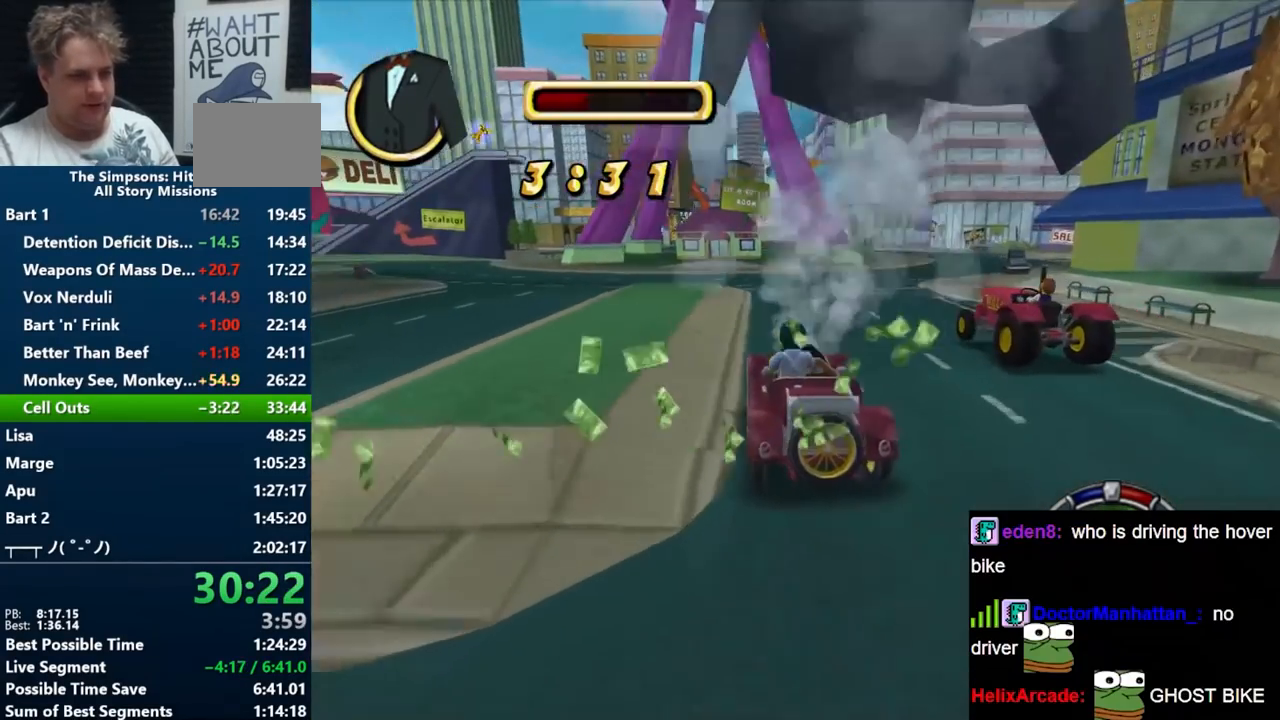
{"buttons": ["B"], "left_stick": "right", "right_stick": "center", "events": [[433, "left_stick", "right"]]}
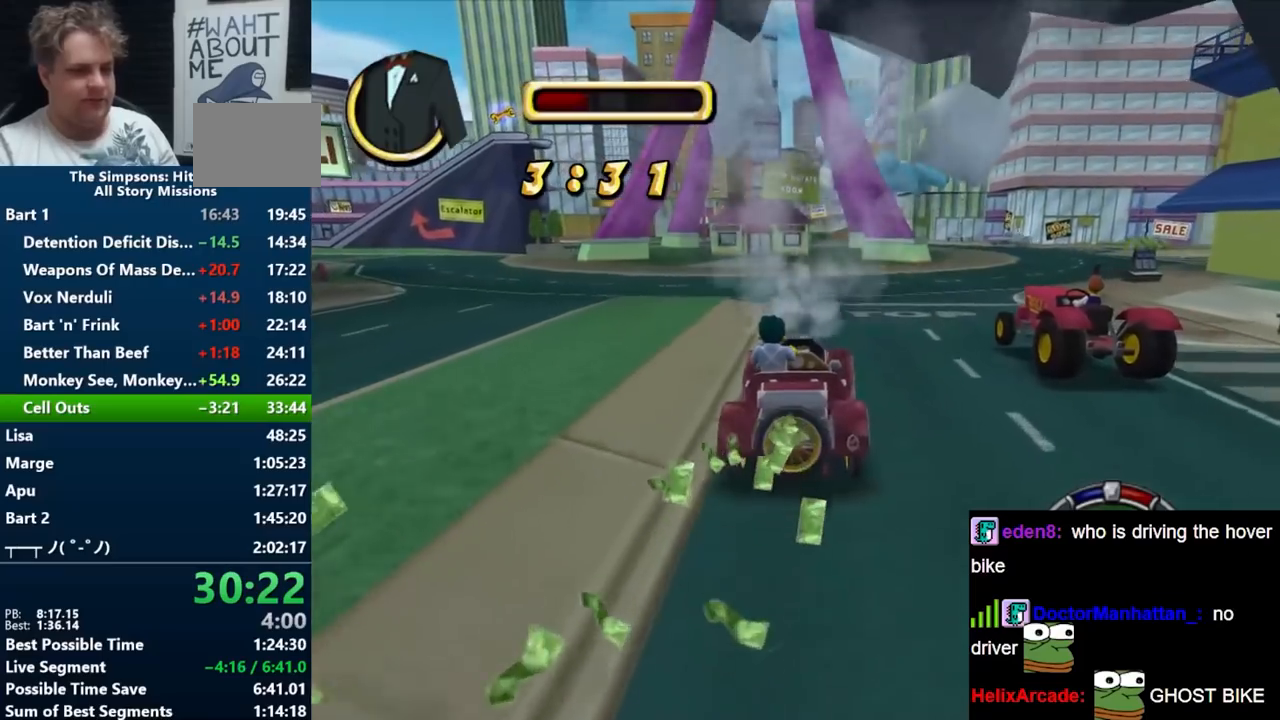
{"buttons": ["B"], "left_stick": "center", "right_stick": "center", "events": [[67, "left_stick", "up-right"], [167, "left_stick", "center"], [317, "left_stick", "right"], [450, "left_stick", "center"]]}
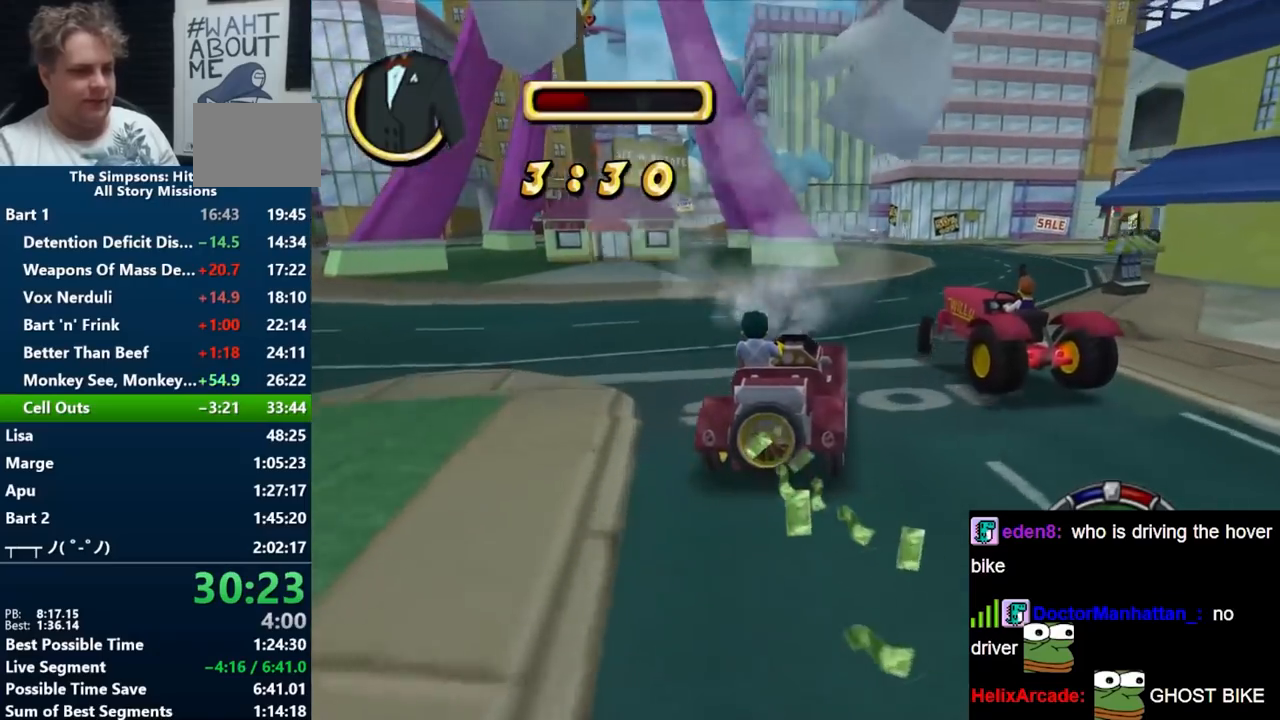
{"buttons": ["B"], "left_stick": "right", "right_stick": "center", "events": [[283, "left_stick", "right"]]}
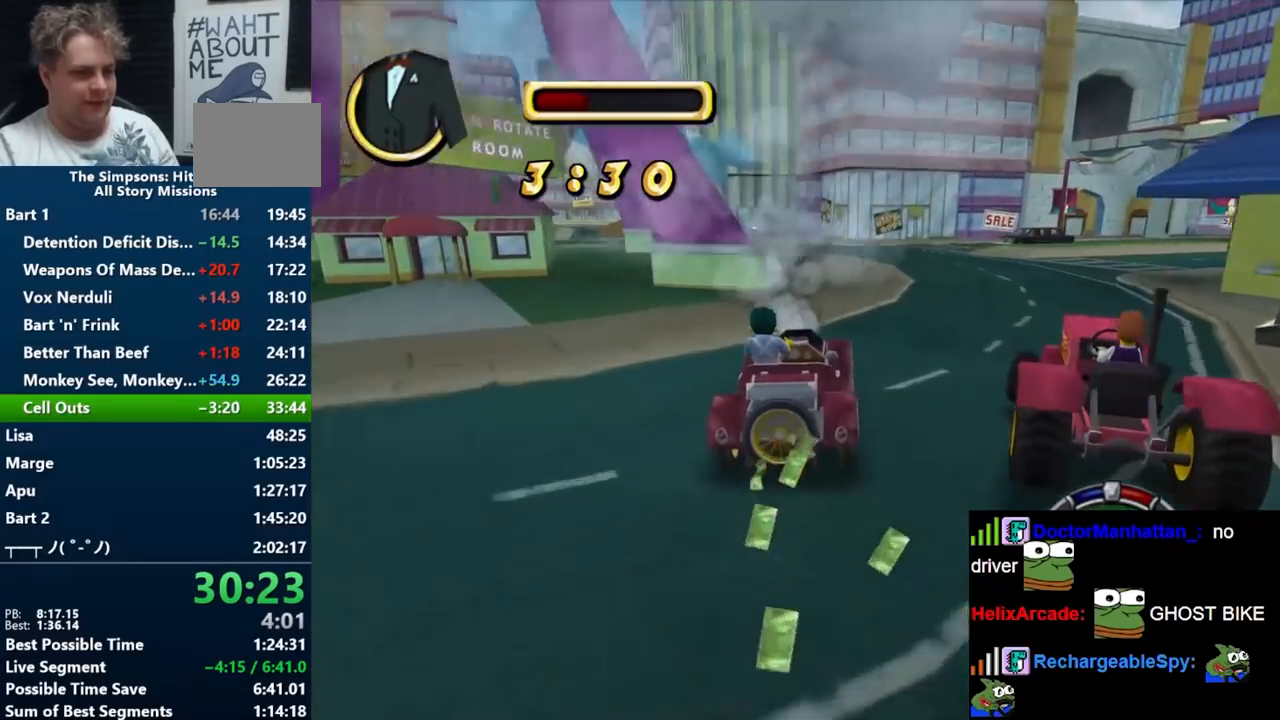
{"buttons": ["B"], "left_stick": "right", "right_stick": "center", "events": [[50, "left_stick", "center"], [367, "left_stick", "right"]]}
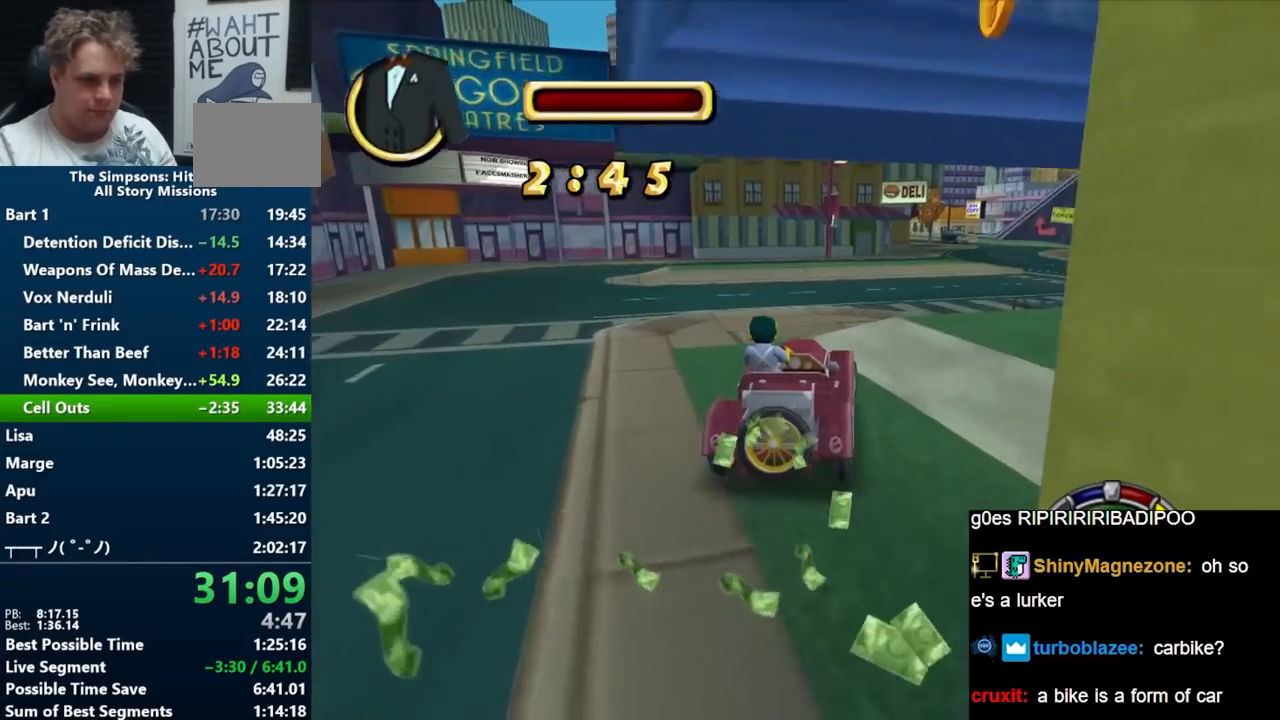
{"buttons": ["B"], "left_stick": "right", "right_stick": "center", "events": [[83, "B", "up"], [483, "B", "down"]]}
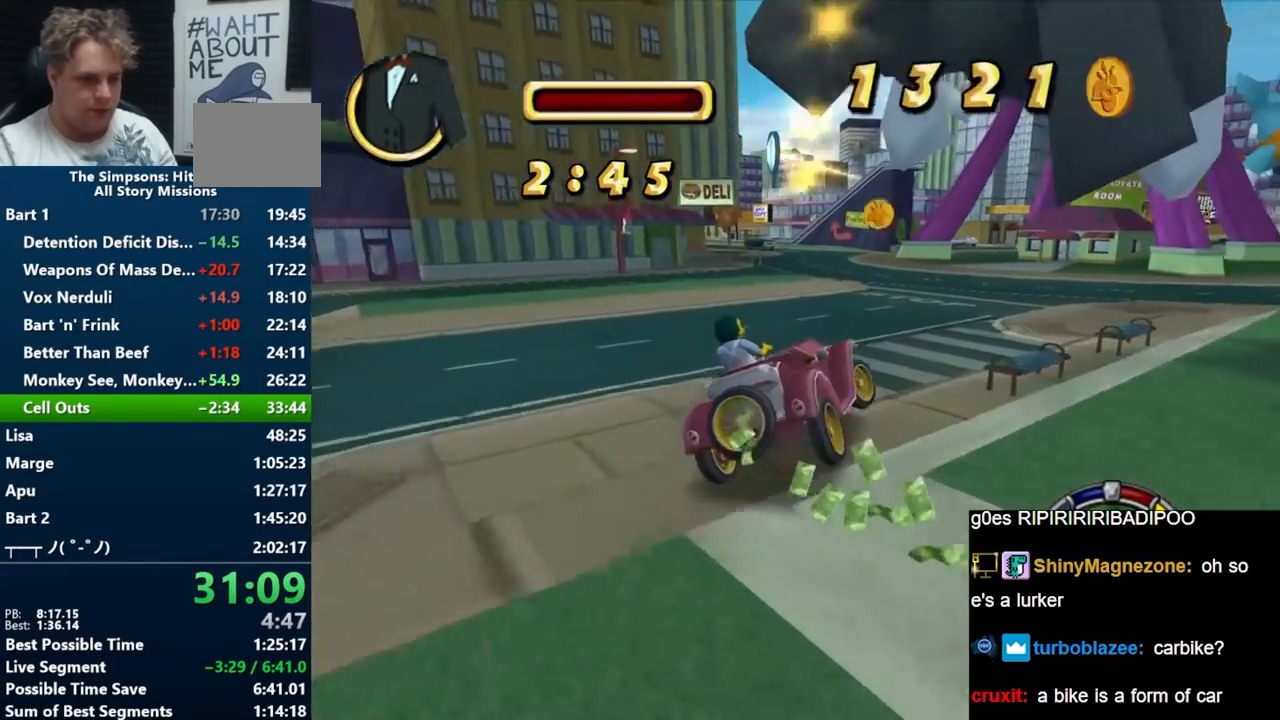
{"buttons": ["B"], "left_stick": "center", "right_stick": "center", "events": [[367, "left_stick", "center"]]}
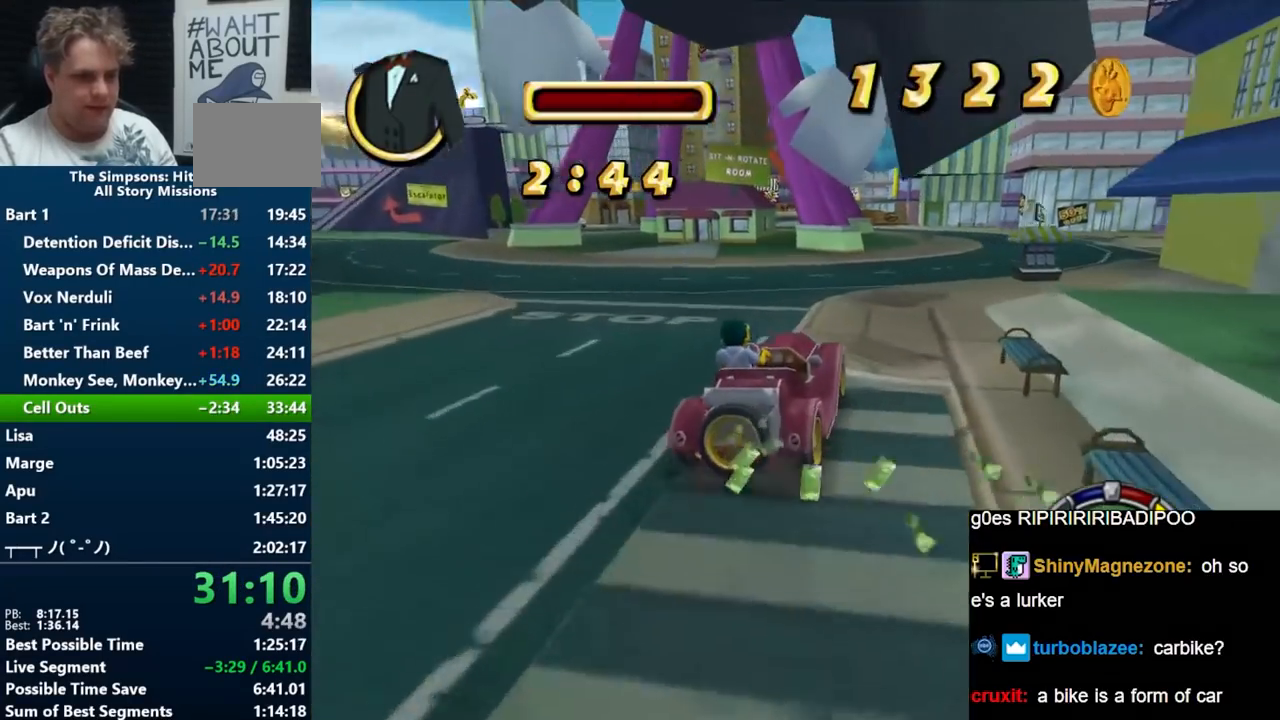
{"buttons": ["B"], "left_stick": "center", "right_stick": "center", "events": [[167, "left_stick", "right"], [450, "left_stick", "center"]]}
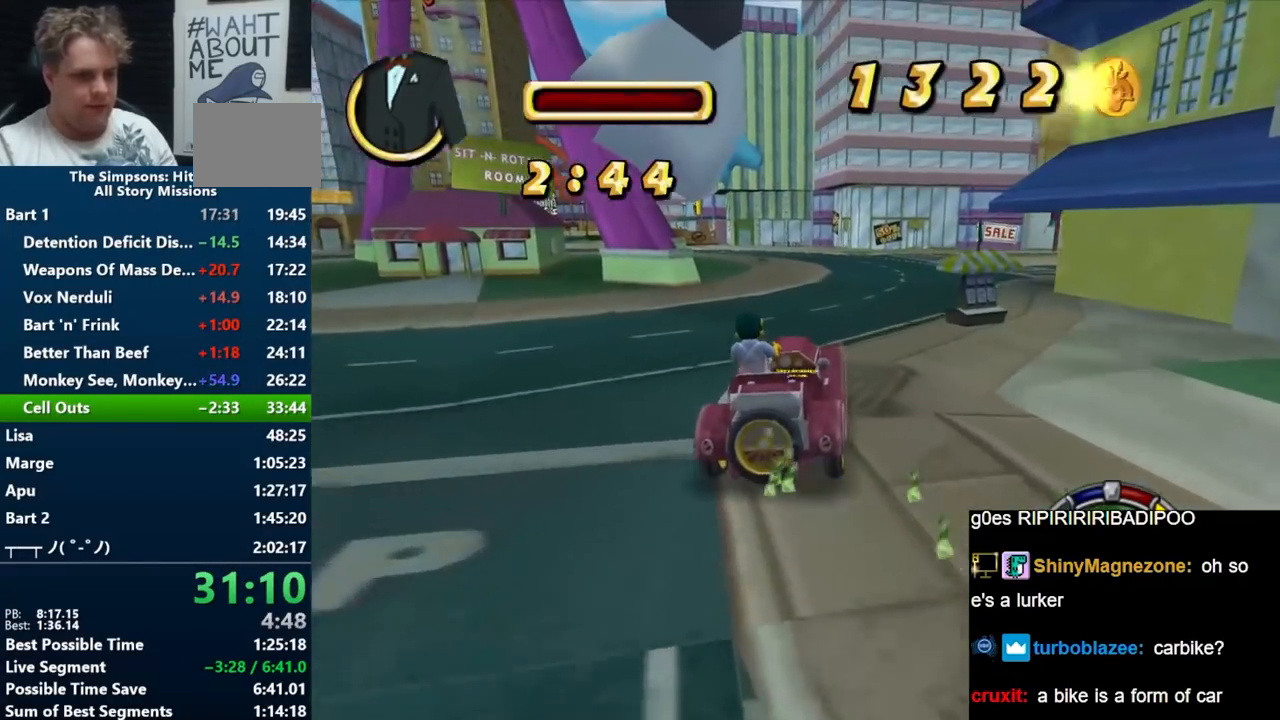
{"buttons": ["B"], "left_stick": "center", "right_stick": "center", "events": []}
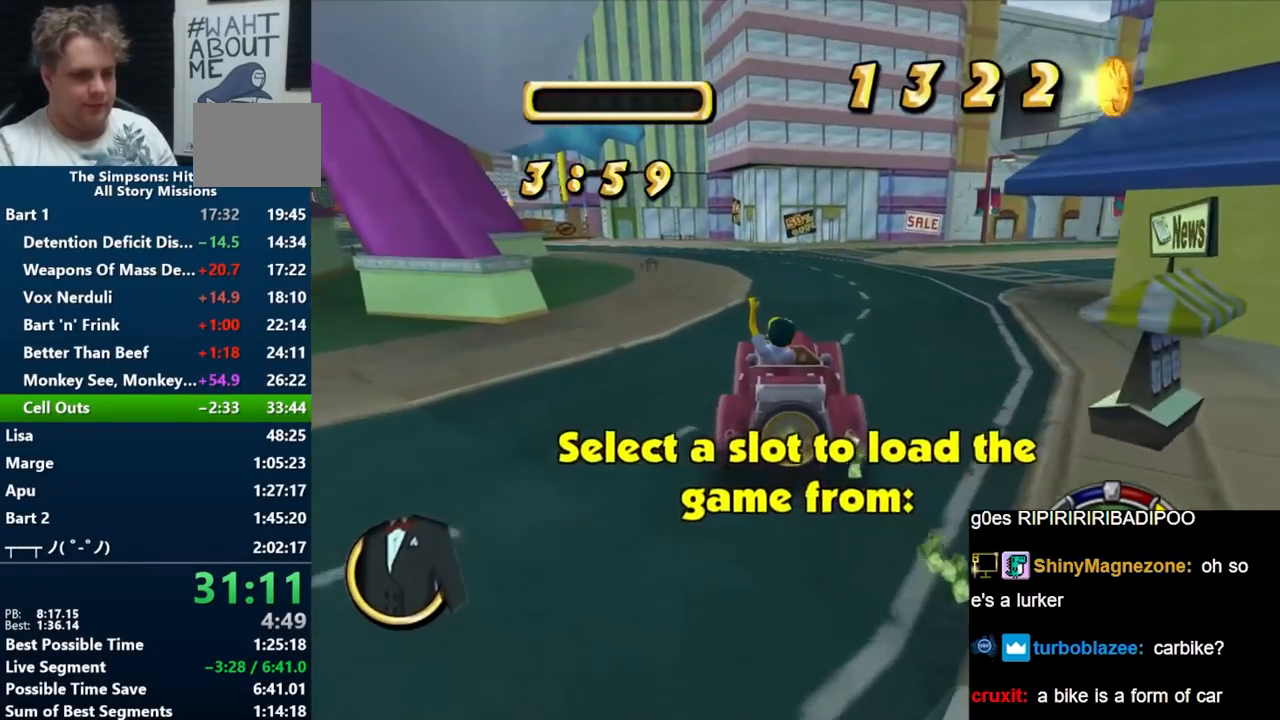
{"buttons": ["B", "R1"], "left_stick": "left", "right_stick": "center", "events": [[200, "left_stick", "left"], [450, "R1", "down"]]}
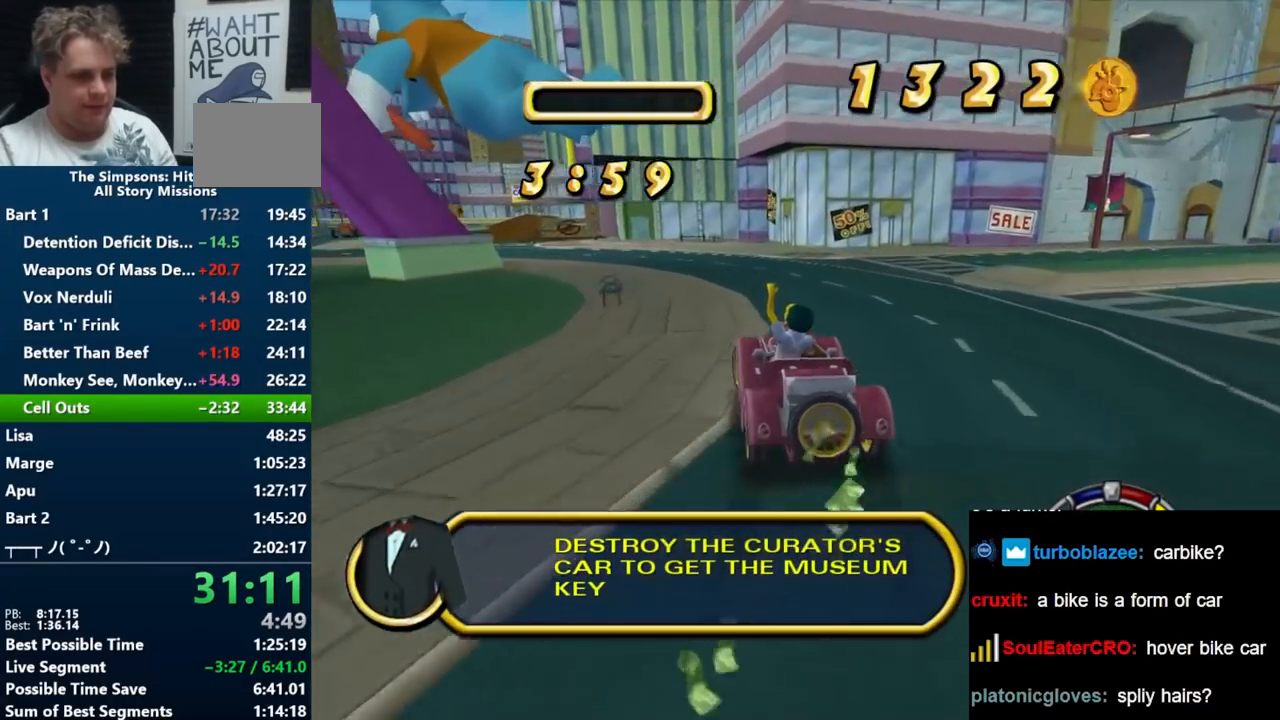
{"buttons": ["B", "R1"], "left_stick": "down-left", "right_stick": "center", "events": [[50, "left_stick", "down-left"]]}
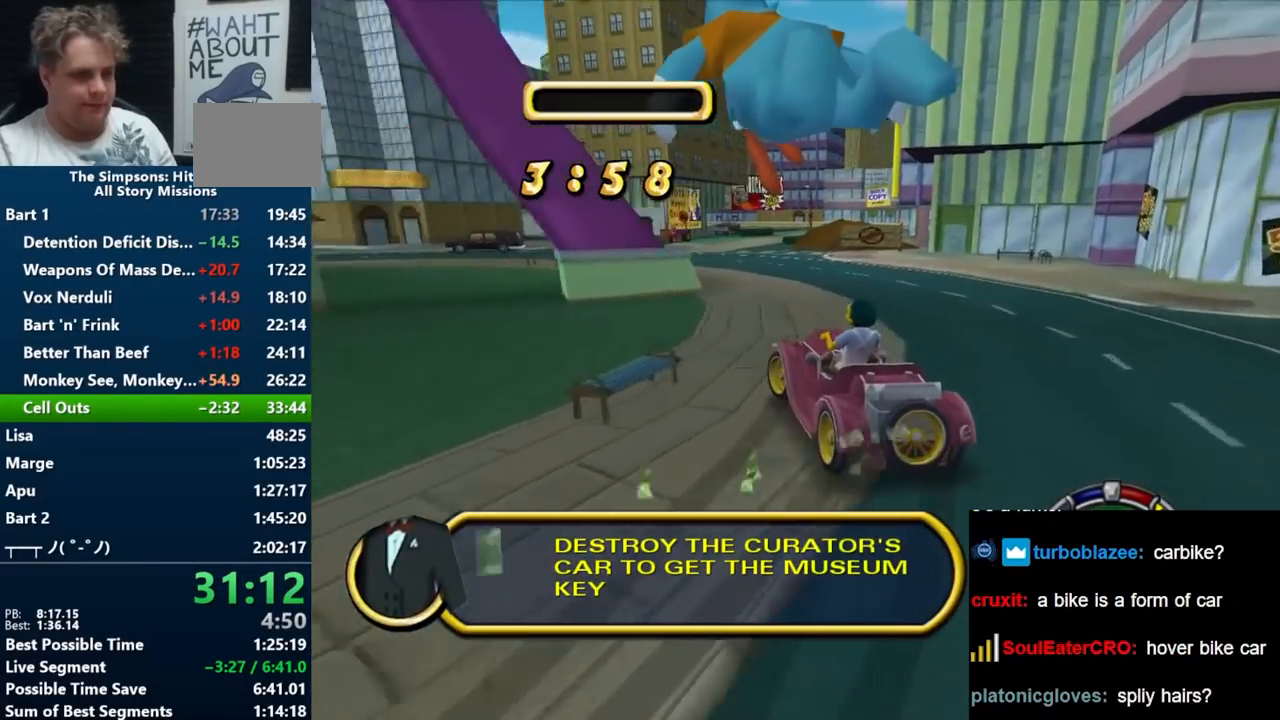
{"buttons": ["B"], "left_stick": "center", "right_stick": "center", "events": [[17, "B", "up"], [383, "B", "down"], [383, "R1", "up"], [383, "left_stick", "center"]]}
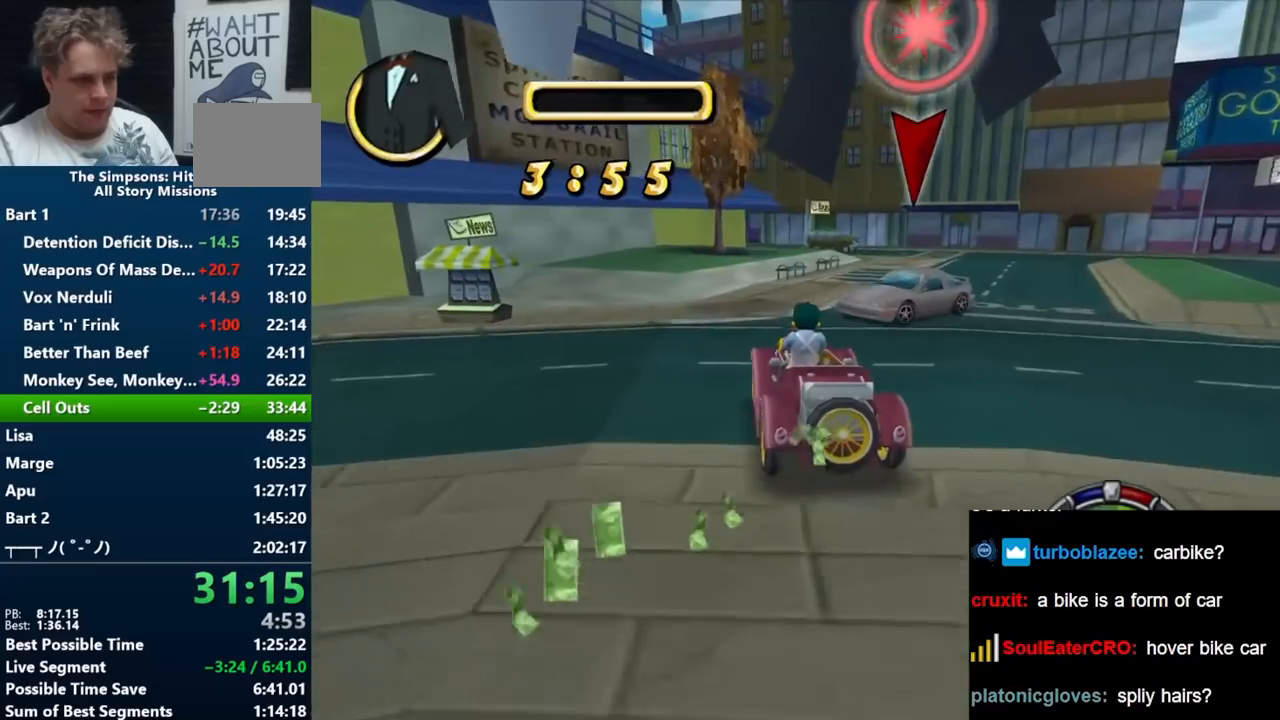
{"buttons": ["B"], "left_stick": "down-left", "right_stick": "center", "events": [[33, "left_stick", "left"], [167, "left_stick", "down-left"]]}
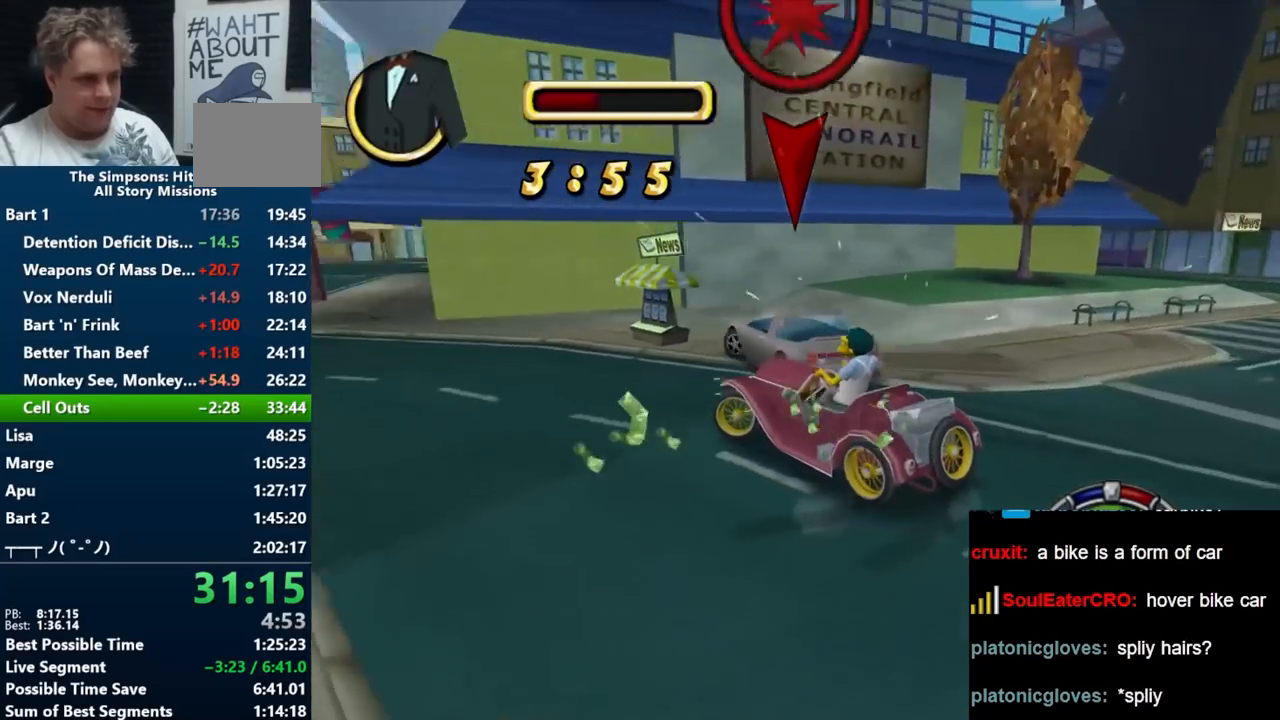
{"buttons": [], "left_stick": "right", "right_stick": "center", "events": [[83, "left_stick", "center"], [267, "left_stick", "right"], [400, "B", "up"]]}
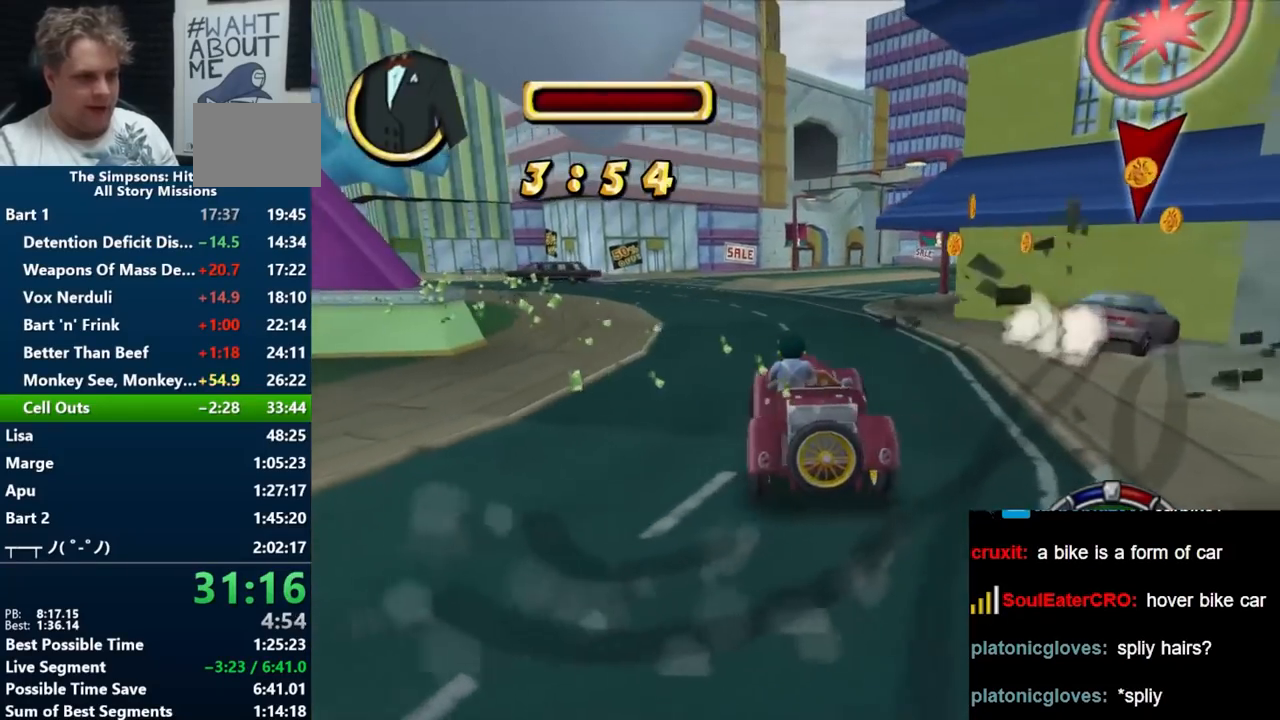
{"buttons": ["B"], "left_stick": "right", "right_stick": "center", "events": [[183, "B", "down"]]}
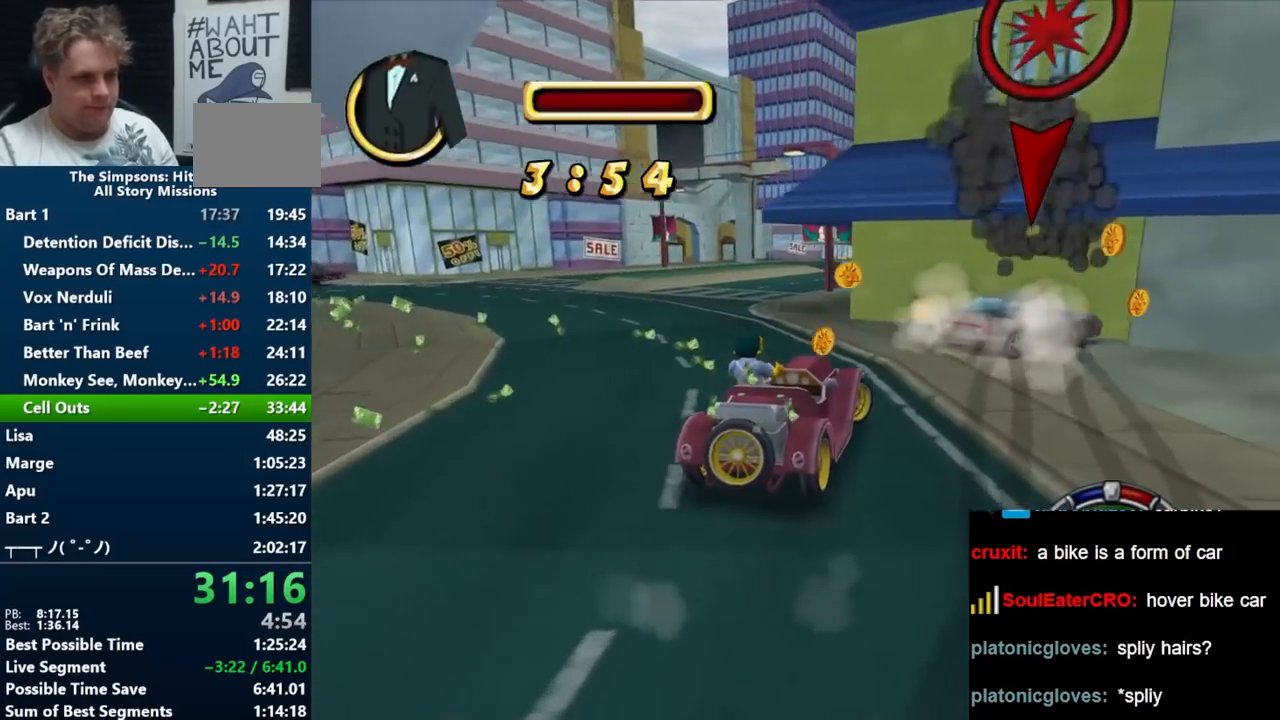
{"buttons": [], "left_stick": "left", "right_stick": "center", "events": [[300, "left_stick", "center"], [350, "left_stick", "left"], [467, "B", "up"]]}
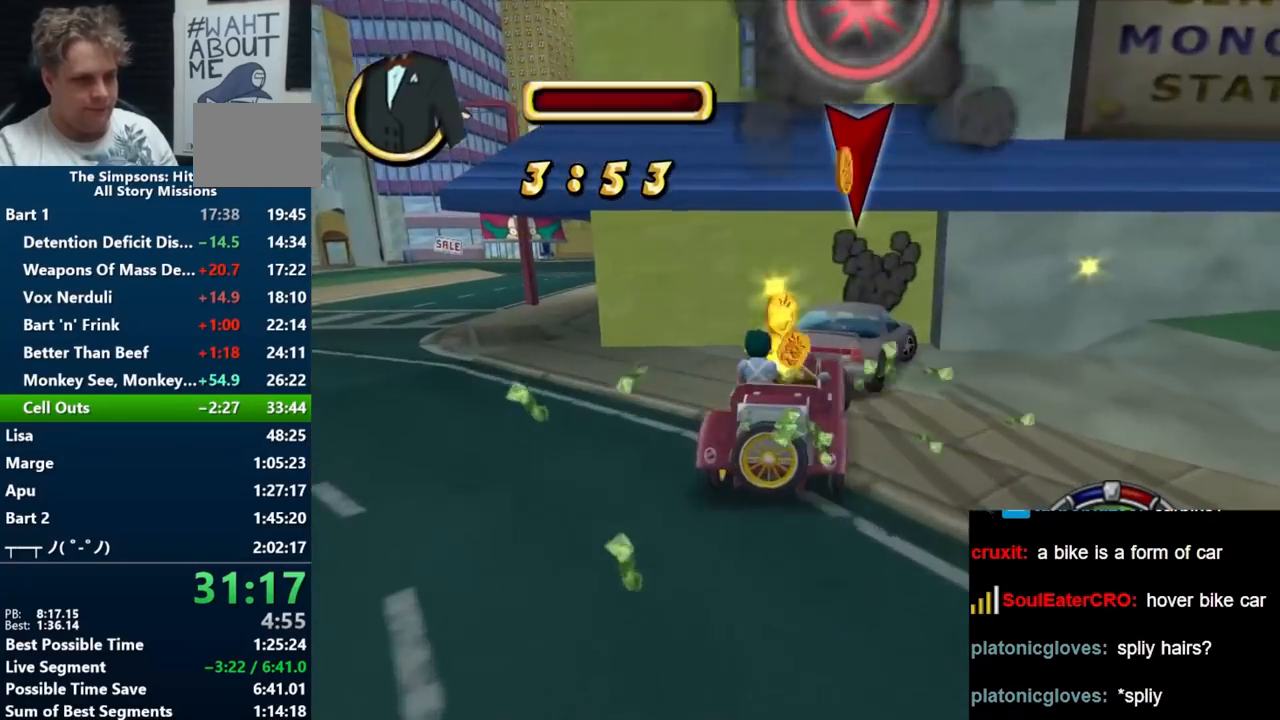
{"buttons": ["B"], "left_stick": "left", "right_stick": "center", "events": [[417, "B", "down"]]}
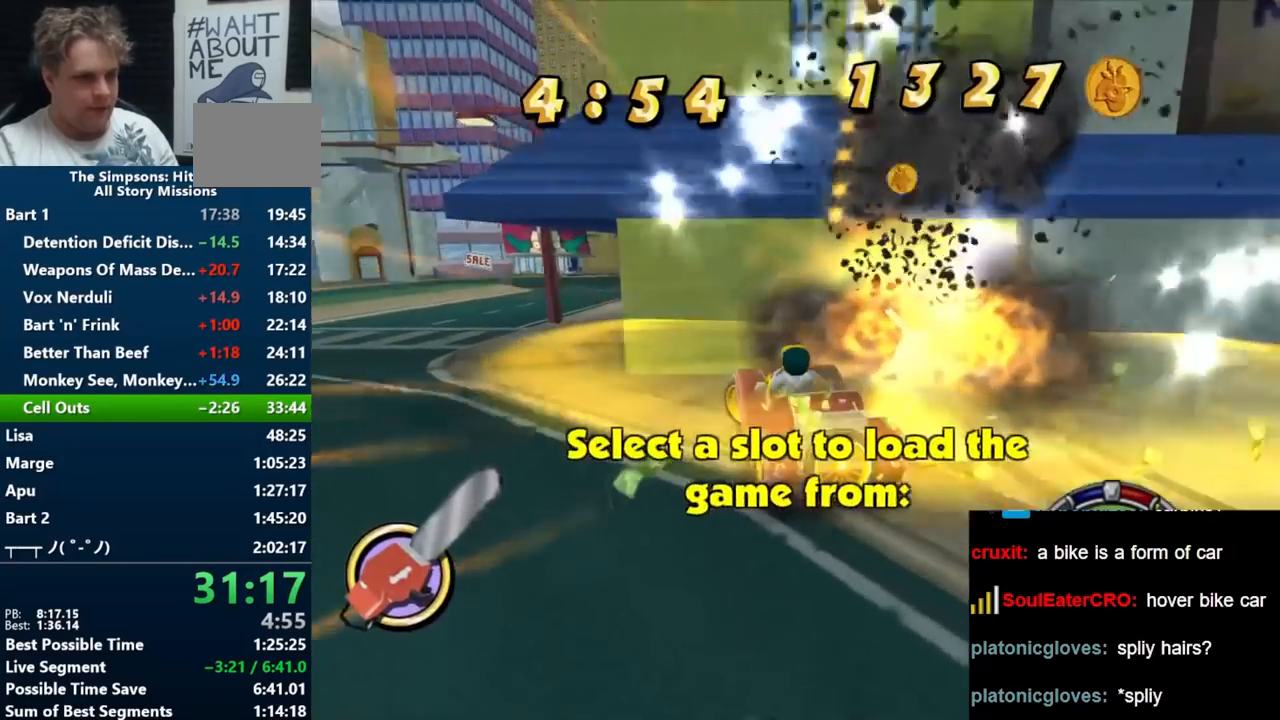
{"buttons": ["B"], "left_stick": "left", "right_stick": "center", "events": []}
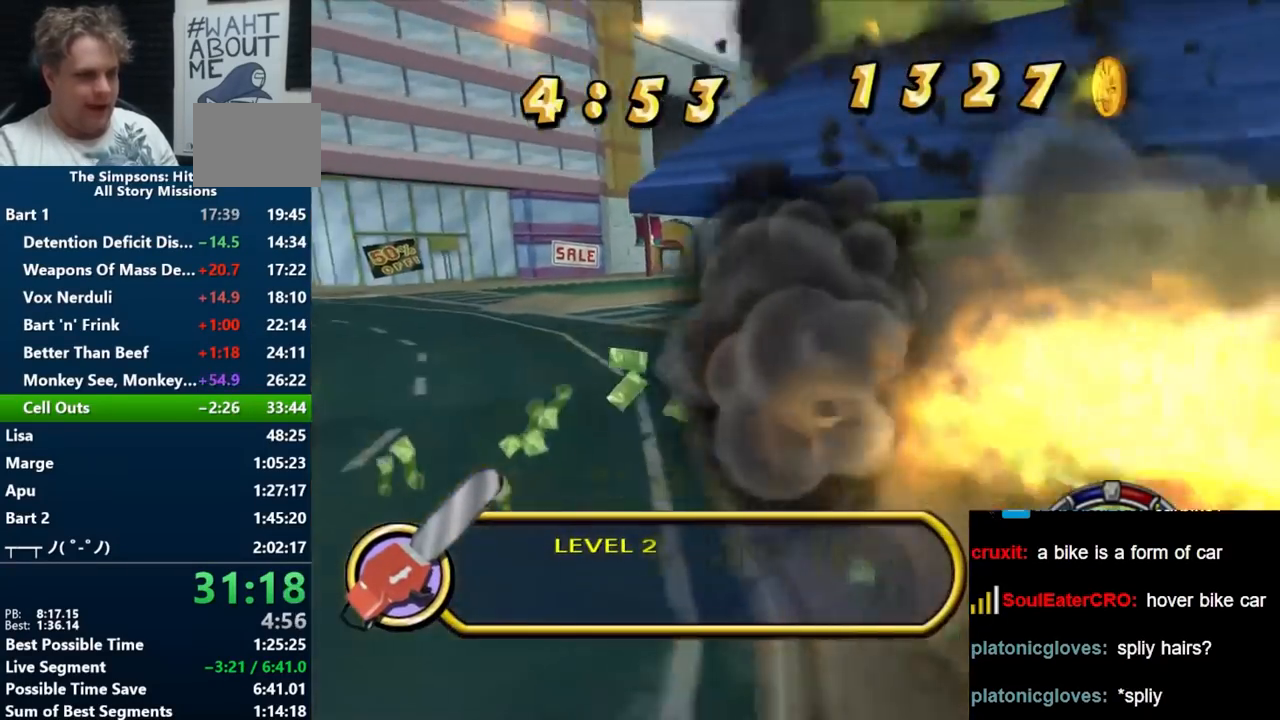
{"buttons": ["B"], "left_stick": "center", "right_stick": "center", "events": [[483, "left_stick", "center"]]}
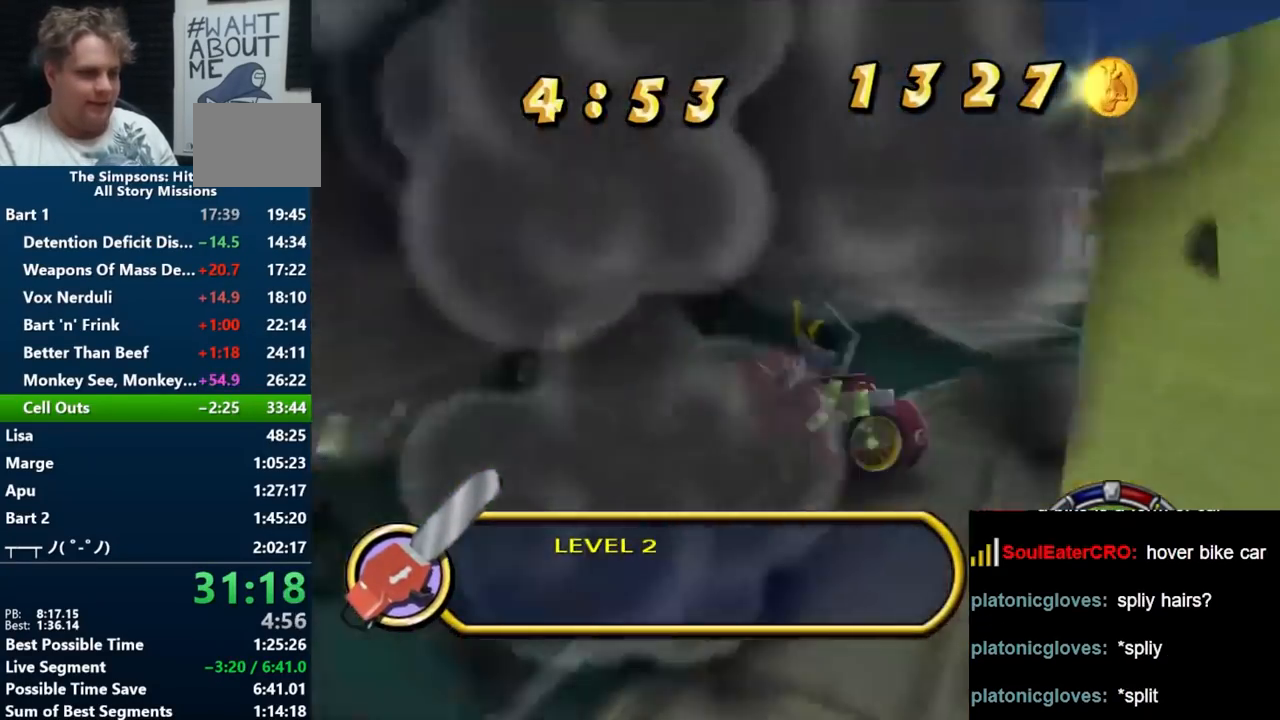
{"buttons": ["B"], "left_stick": "center", "right_stick": "center", "events": []}
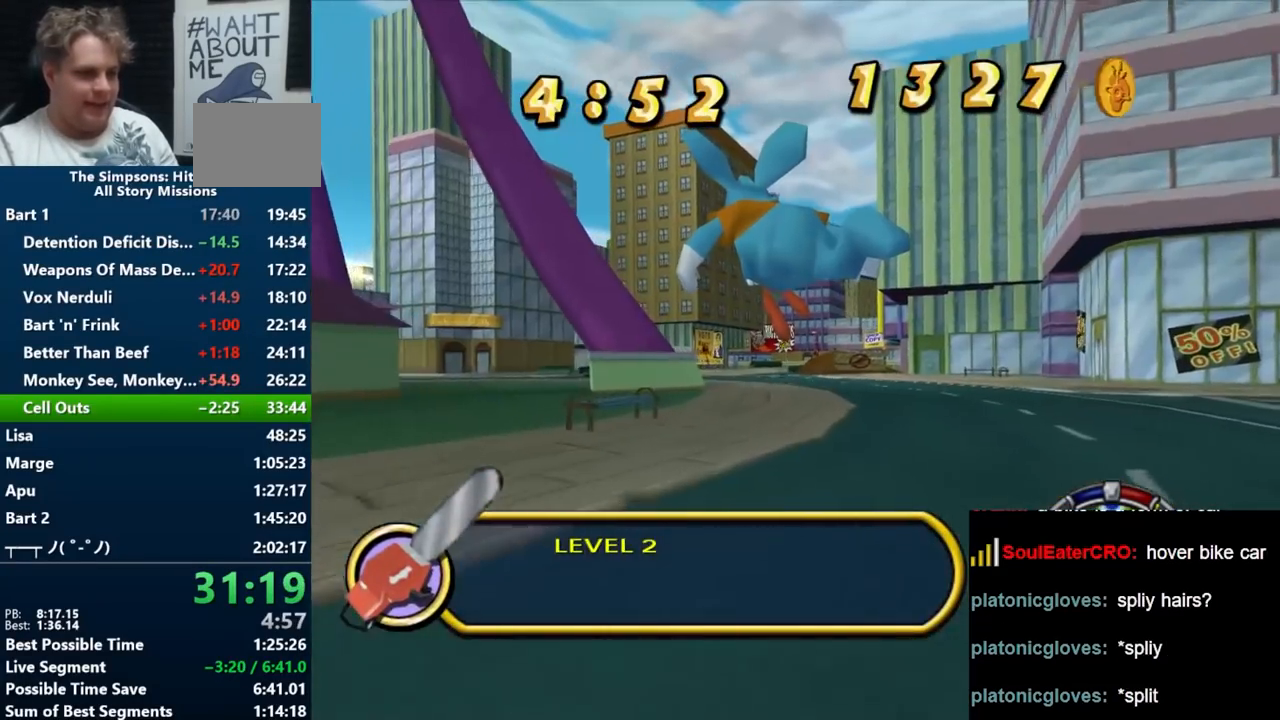
{"buttons": ["B"], "left_stick": "center", "right_stick": "center", "events": [[117, "left_stick", "left"], [300, "left_stick", "center"]]}
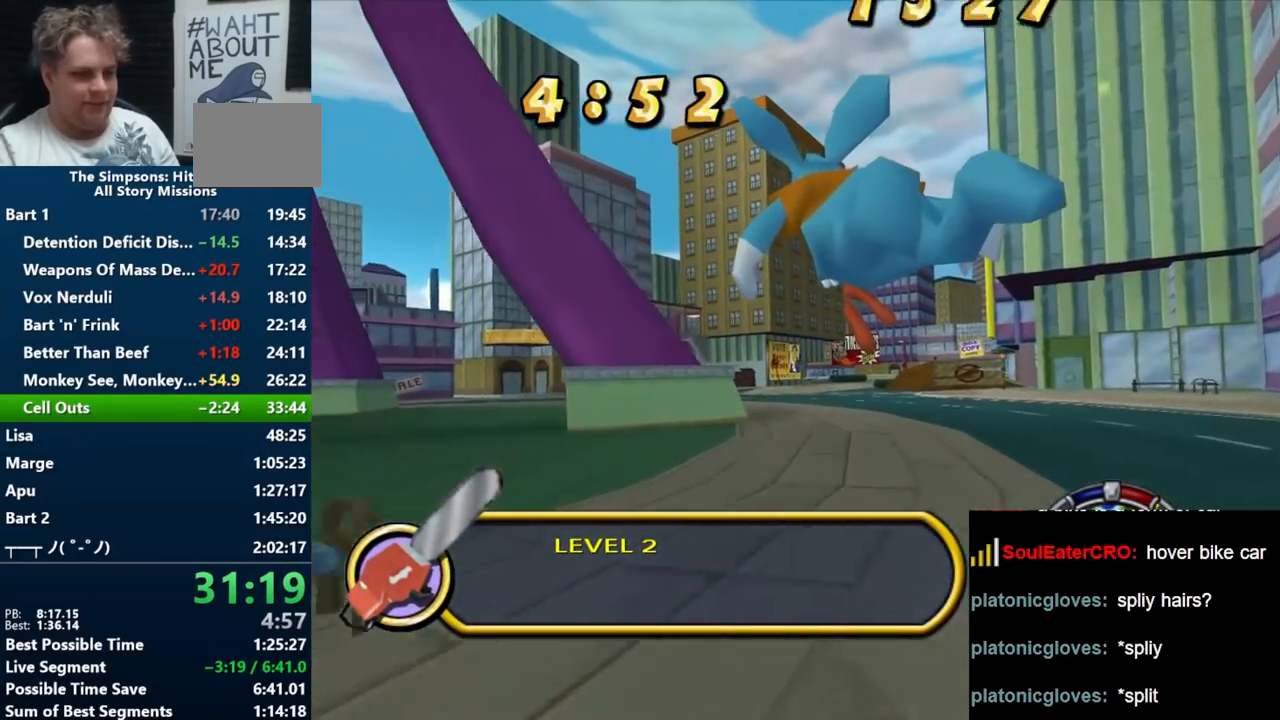
{"buttons": ["B"], "left_stick": "center", "right_stick": "center", "events": []}
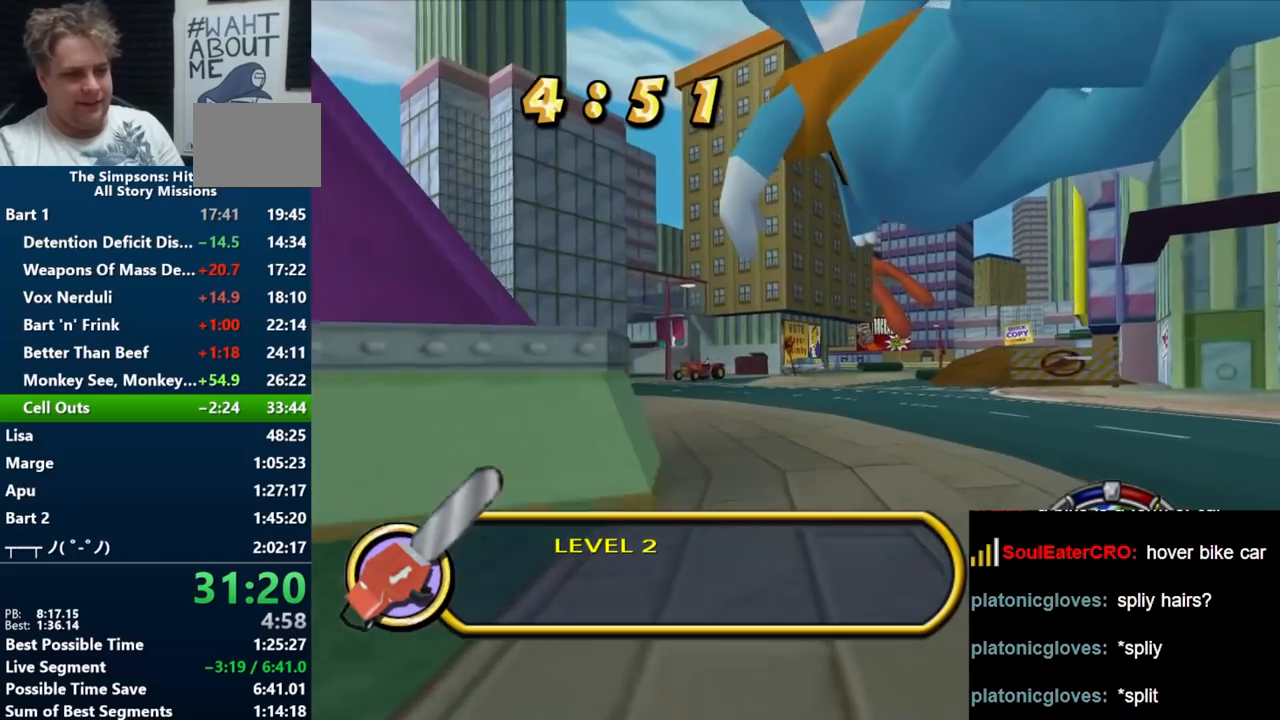
{"buttons": ["B"], "left_stick": "center", "right_stick": "center", "events": []}